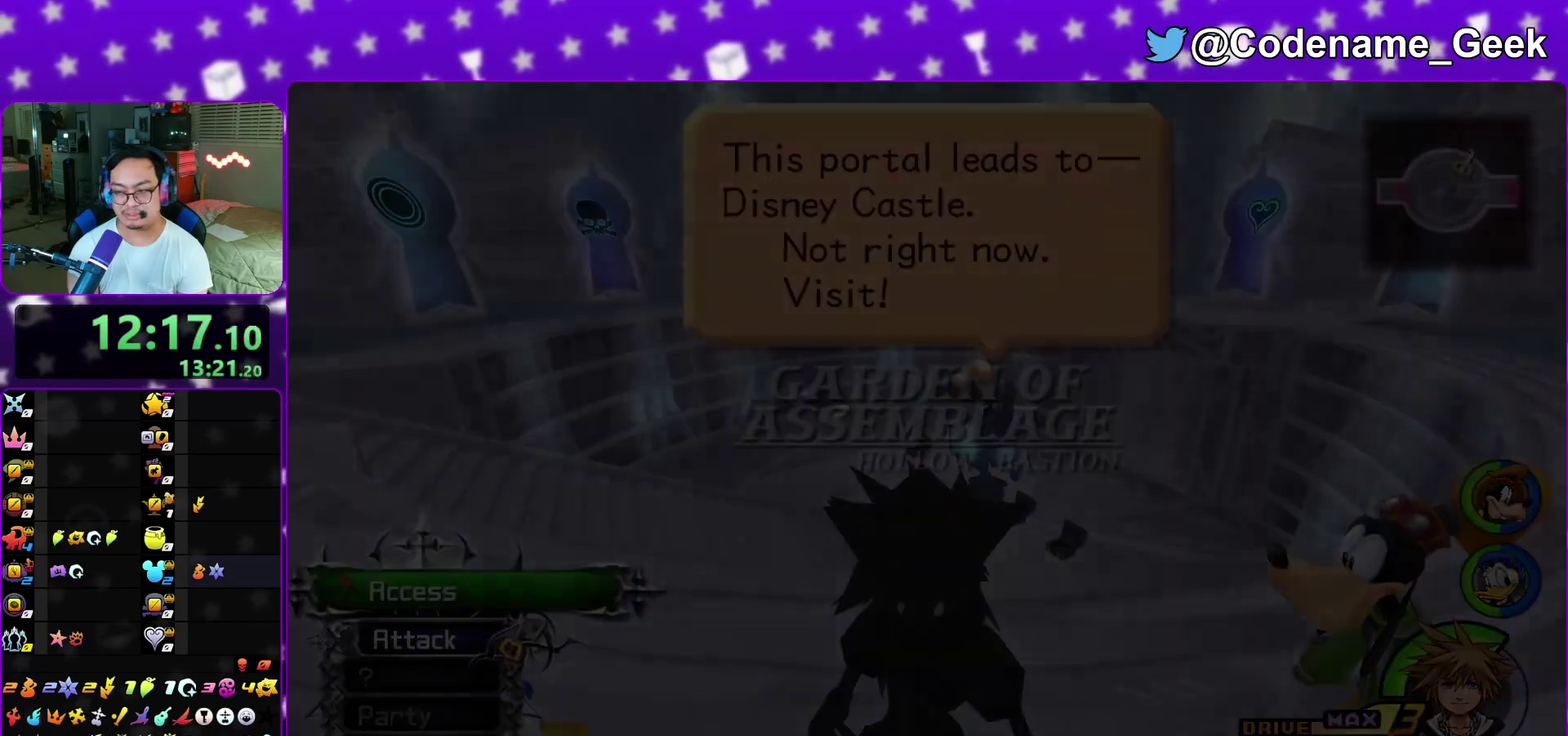
Gameplay with a controller (Nintendo layout); each line is a JSON object with the inputs held at the frame after it (dt_ms = milliseconds from this image to that frame). "events" lists button and stick changes between this image and that frame as [ms after this image, input, new state], when the widget could be followed in between. This overlay highlights the sticks when they move; stick clicks (L3 R3) are not distinguishable. Not read: HOME L3 R1 R3 SELECT START.
{"dt_ms": 500, "buttons": ["L1"], "left_stick": "up-right", "right_stick": "center"}
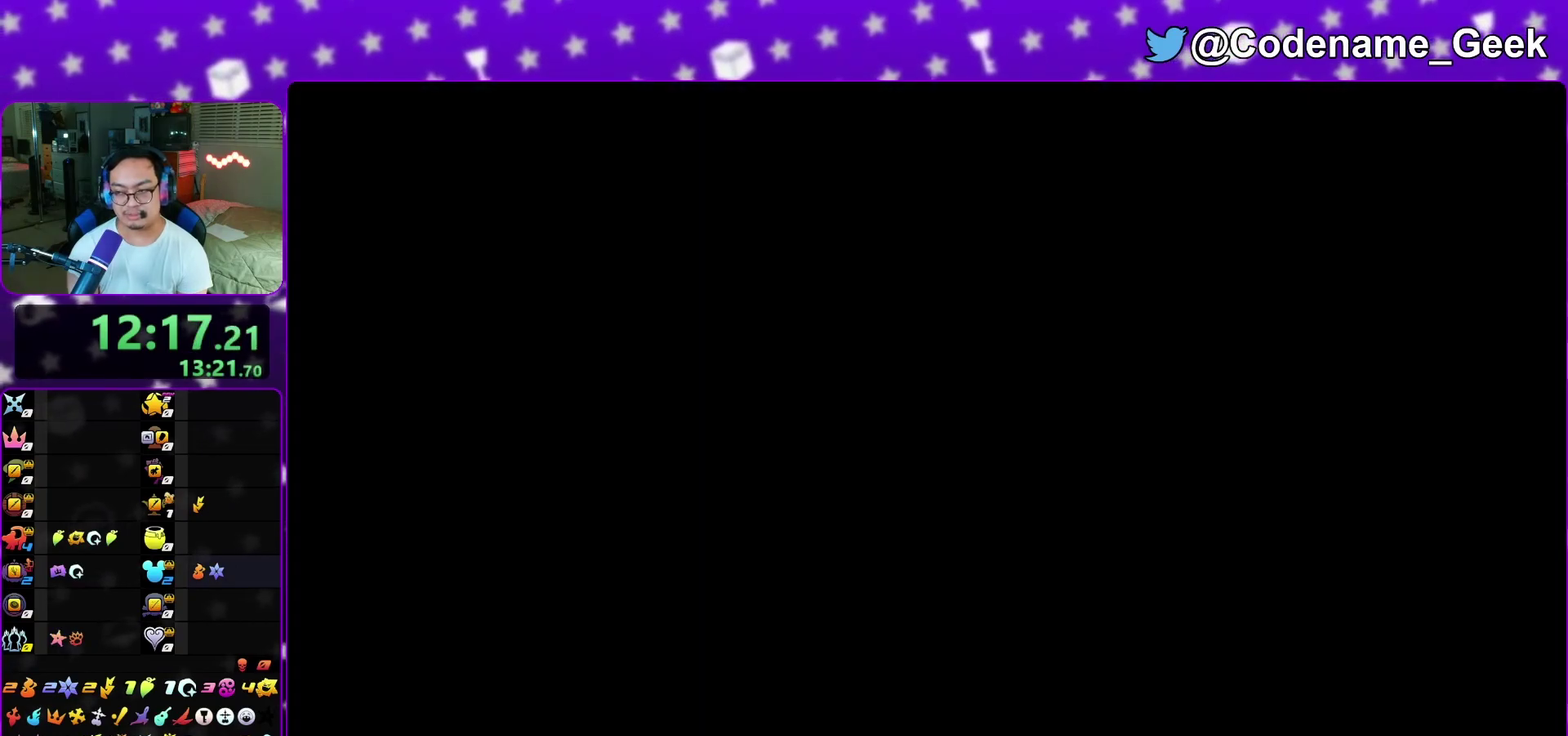
{"dt_ms": 500, "buttons": [], "left_stick": "up-right", "right_stick": "down", "events": [[67, "L1", "up"], [167, "L1", "down"], [183, "right_stick", "down"], [250, "L1", "up"], [350, "L1", "down"], [433, "L1", "up"]]}
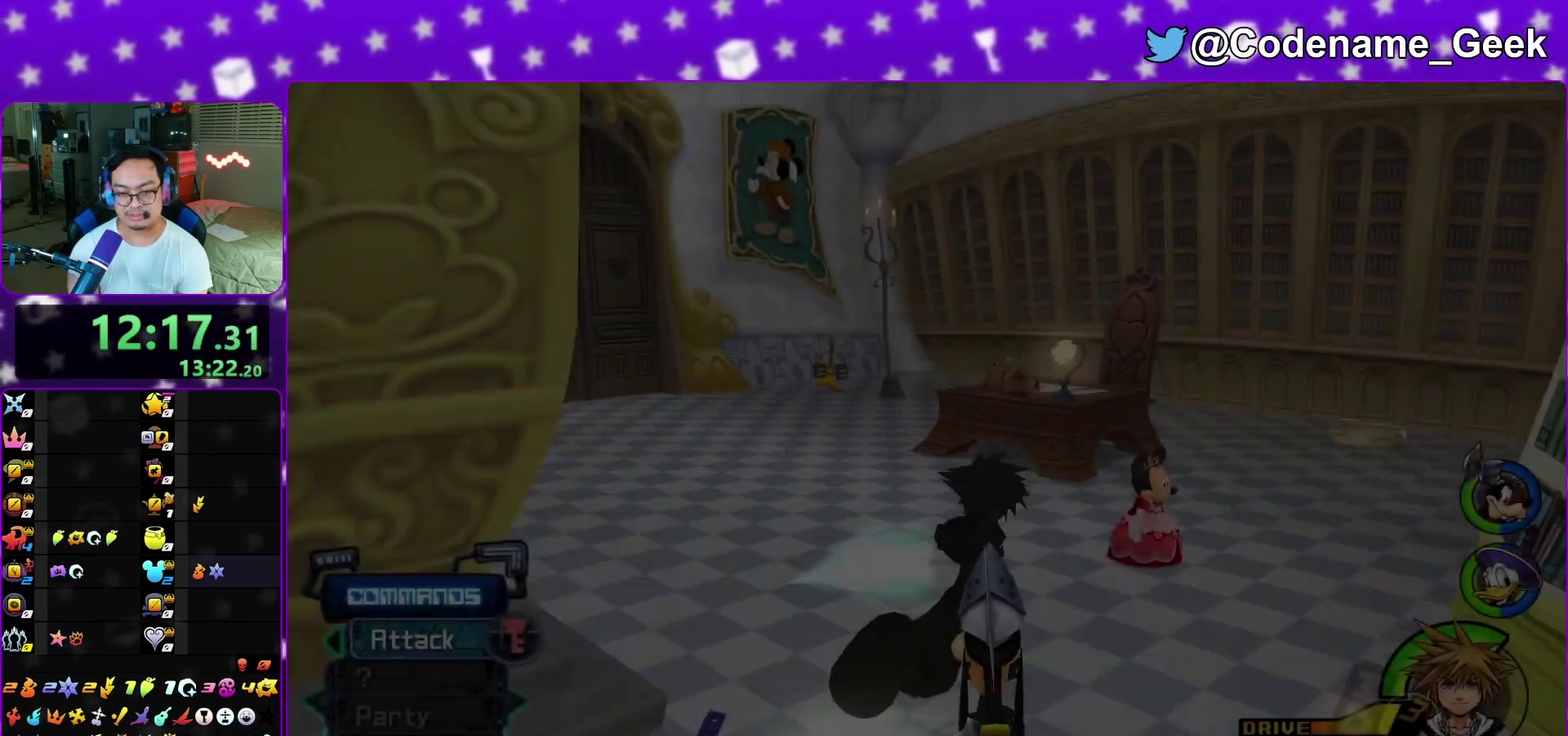
{"dt_ms": 300, "buttons": [], "left_stick": "up-right", "right_stick": "down", "events": [[17, "L1", "down"], [100, "L1", "up"], [200, "L1", "down"], [300, "L1", "up"]]}
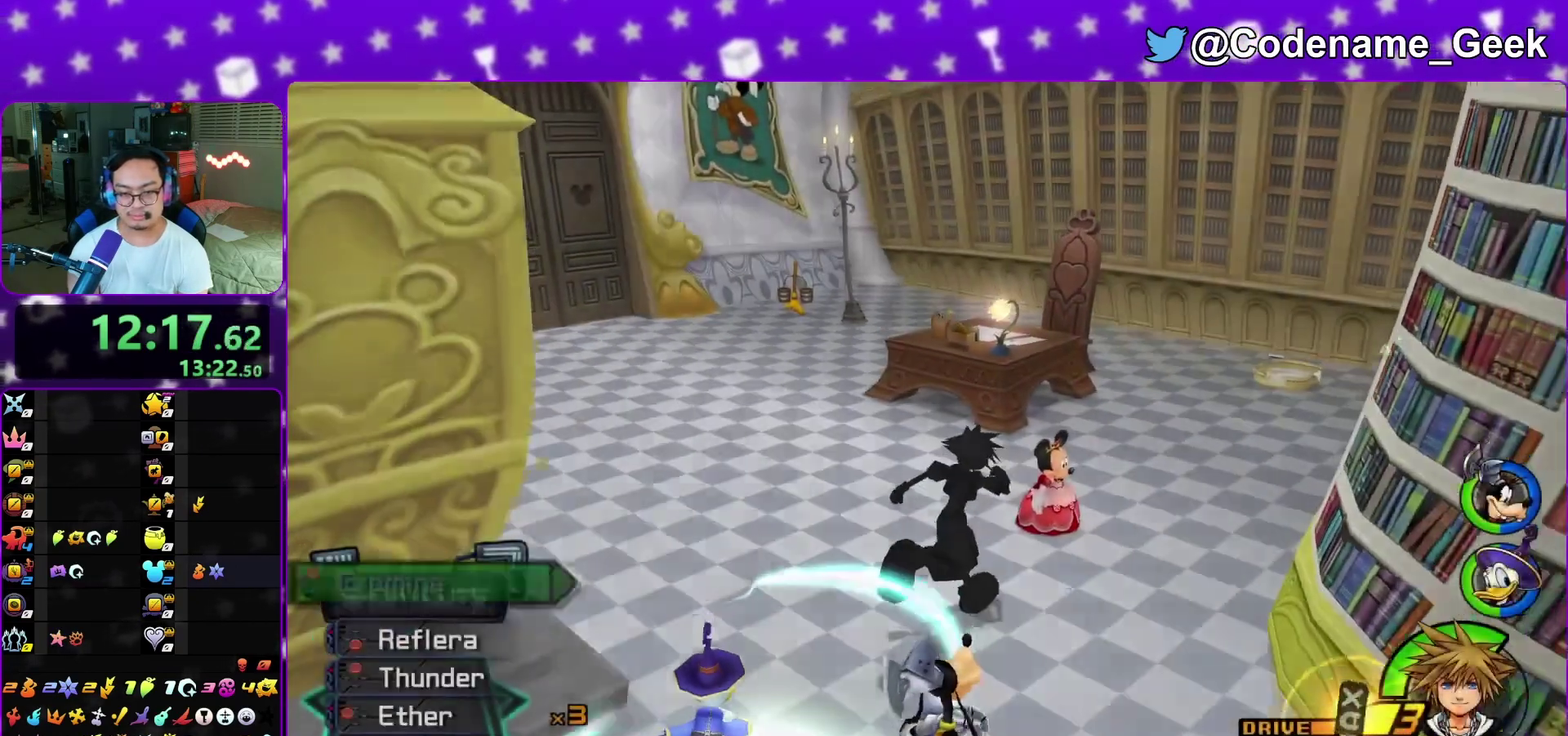
{"dt_ms": 700, "buttons": ["A"], "left_stick": "down", "right_stick": "center", "events": [[183, "X", "down"], [283, "X", "up"], [317, "right_stick", "center"], [333, "X", "down"], [333, "left_stick", "center"], [450, "A", "down"], [450, "X", "up"], [617, "left_stick", "down"]]}
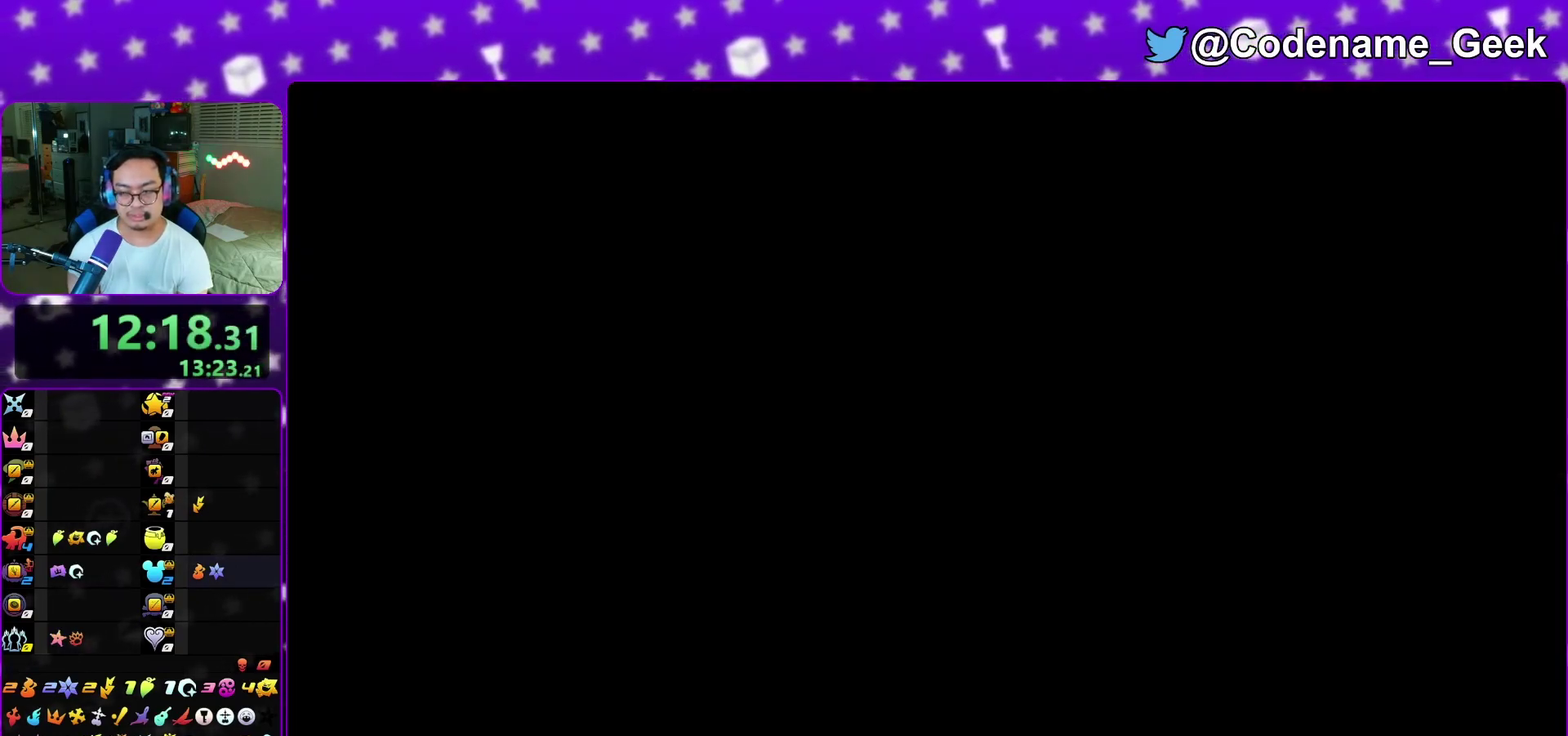
{"dt_ms": 300, "buttons": ["A", "B"], "left_stick": "down", "right_stick": "center", "events": [[17, "A", "up"], [17, "B", "down"], [67, "A", "down"], [67, "B", "up"], [183, "A", "up"], [183, "B", "down"], [250, "A", "down"], [250, "B", "up"], [300, "B", "down"]]}
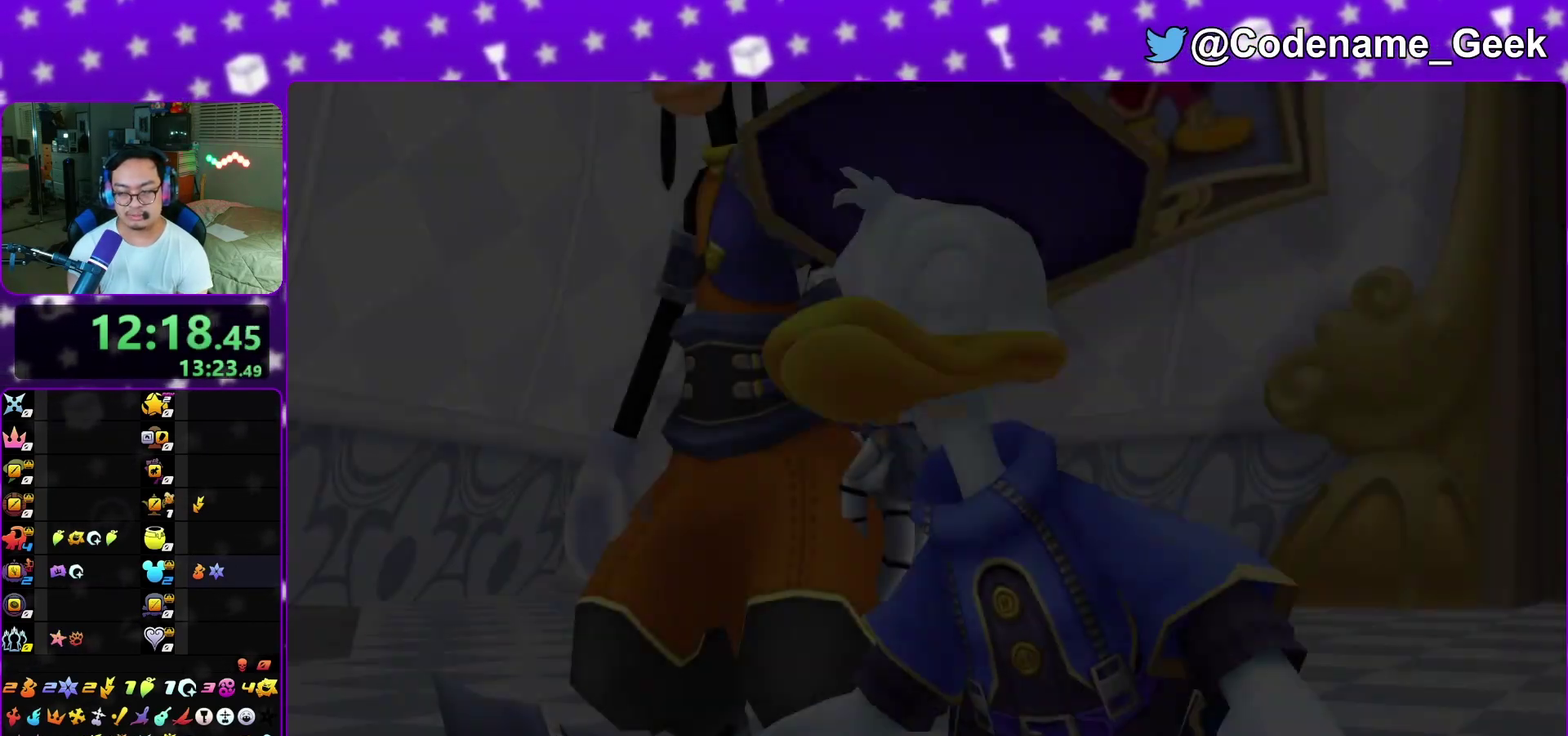
{"dt_ms": 800, "buttons": [], "left_stick": "down", "right_stick": "center", "events": [[17, "A", "up"], [83, "A", "down"], [150, "A", "up"], [250, "A", "down"], [250, "B", "up"], [300, "A", "up"], [300, "B", "down"], [383, "A", "down"], [383, "B", "up"], [433, "B", "down"], [467, "A", "up"], [517, "B", "up"]]}
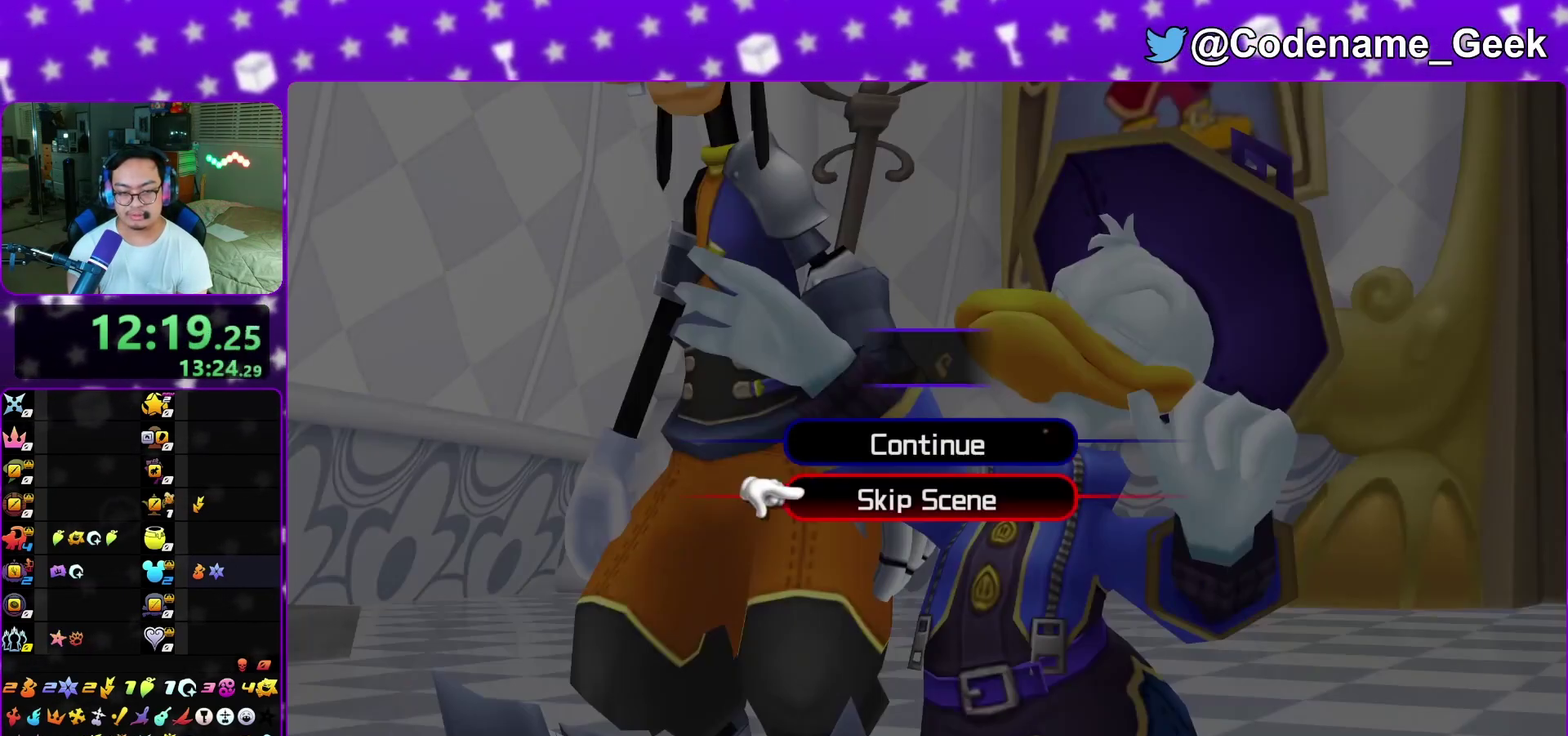
{"dt_ms": 400, "buttons": ["B"], "left_stick": "center", "right_stick": "center", "events": [[33, "A", "down"], [117, "B", "down"], [167, "B", "up"], [250, "A", "up"], [283, "A", "down"], [317, "left_stick", "center"], [333, "B", "down"], [383, "A", "up"]]}
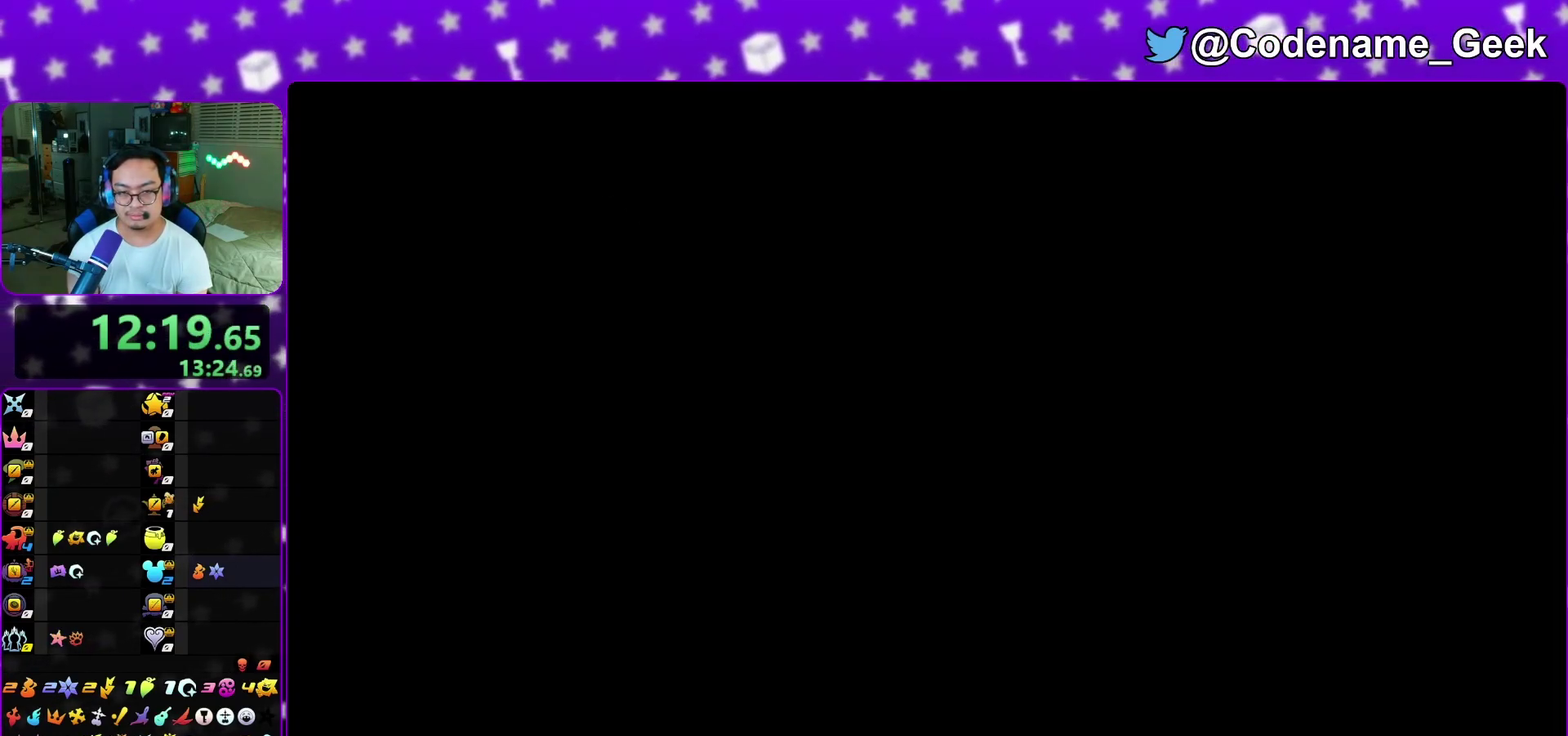
{"dt_ms": 700, "buttons": ["B"], "left_stick": "center", "right_stick": "center", "events": [[17, "A", "down"], [33, "B", "up"], [67, "B", "down"], [83, "A", "up"], [117, "A", "down"], [167, "B", "up"], [233, "A", "up"], [233, "B", "down"], [317, "A", "down"], [317, "B", "up"], [400, "A", "up"], [400, "B", "down"], [450, "A", "down"], [467, "B", "up"], [533, "A", "up"], [533, "B", "down"], [583, "A", "down"], [600, "B", "up"], [683, "A", "up"], [683, "B", "down"]]}
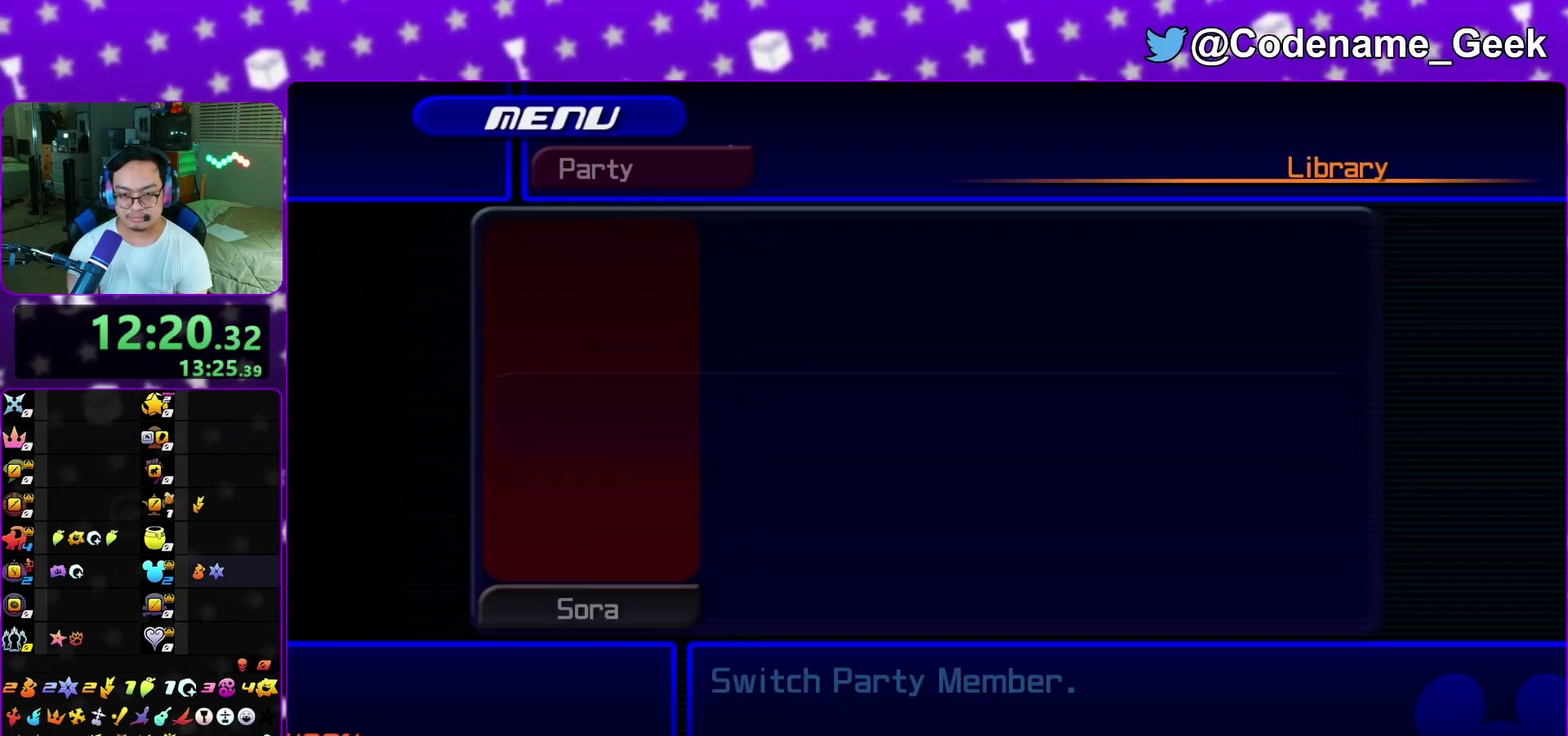
{"dt_ms": 300, "buttons": [], "left_stick": "center", "right_stick": "center"}
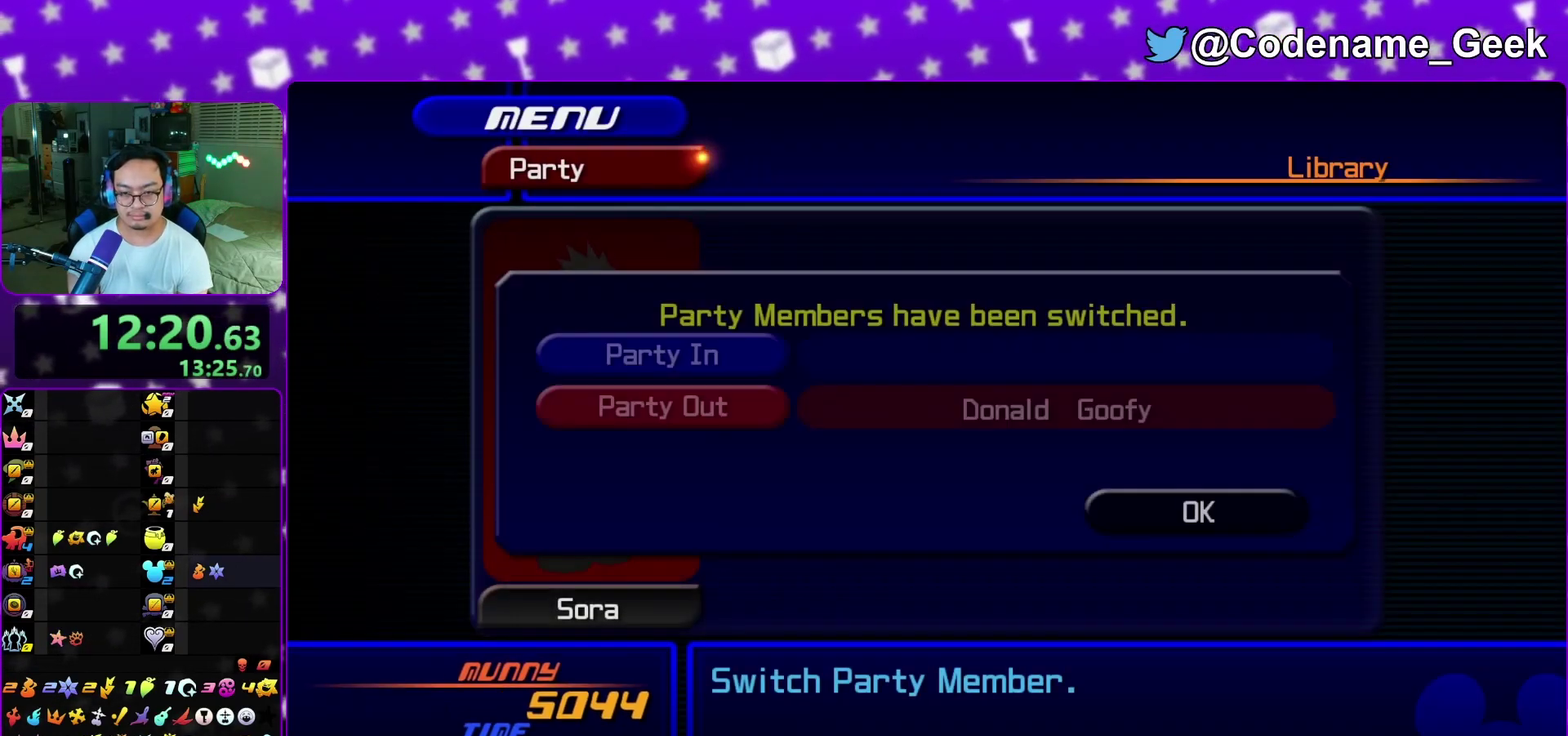
{"dt_ms": 700, "buttons": [], "left_stick": "center", "right_stick": "center"}